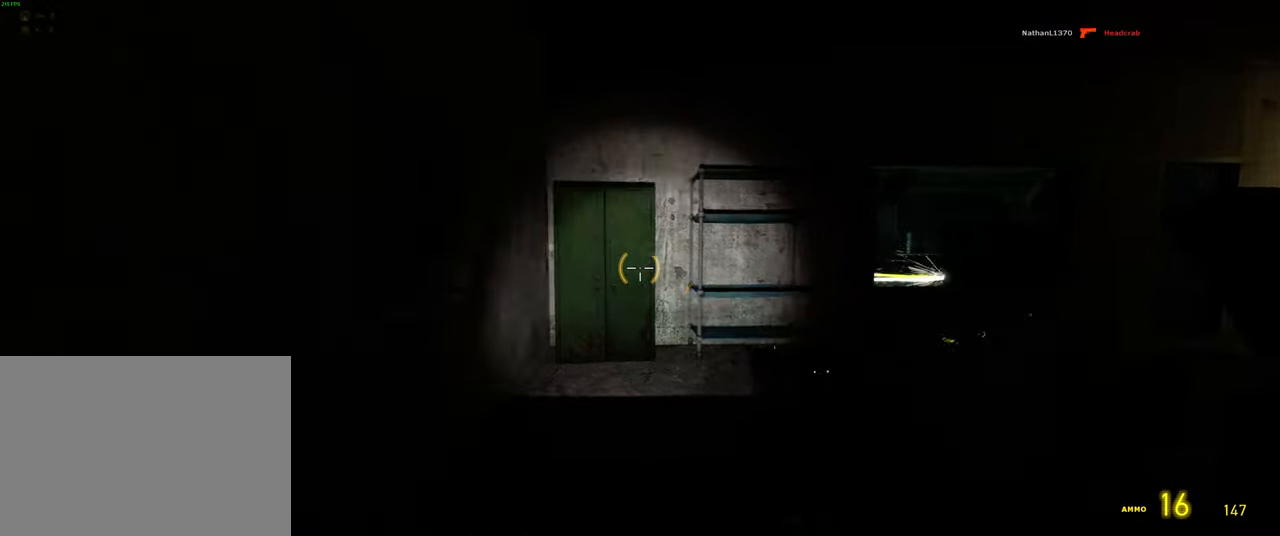
Gameplay with keyboard and mouse; each line is a JSON object with the keys and mouse buttons held at the frame after it. "events" lists presses ("down") and releases ("up") of "1", "2", "3", "4", "5", "a", "alt", "b", "c", "ctrl", "d", "e", "f", "g", "q", "r", "s", "shift", "space", "t", "tab", "v", "w", "x", "z", "mouse_left", "mouse_wheel", "mouse_right" and "mouse_mb5" between this image and that frame as [ms after this image, input, new state], when the widget could be followed in between. "mouse_left", "mouse_wheel", "mouse_right", "mouse_mb5" = the "left", "wheel", "right", "mb5" buttons of the "mouse" list. No other keys are recorded. "wheel" means that the mouse wheel is clicked or scrolled. Mouse movement is not recorded. Not read: mouse_mb4.
{"keys": ["ctrl"], "mouse": [], "events": [[116, "r", "down"], [250, "r", "up"]]}
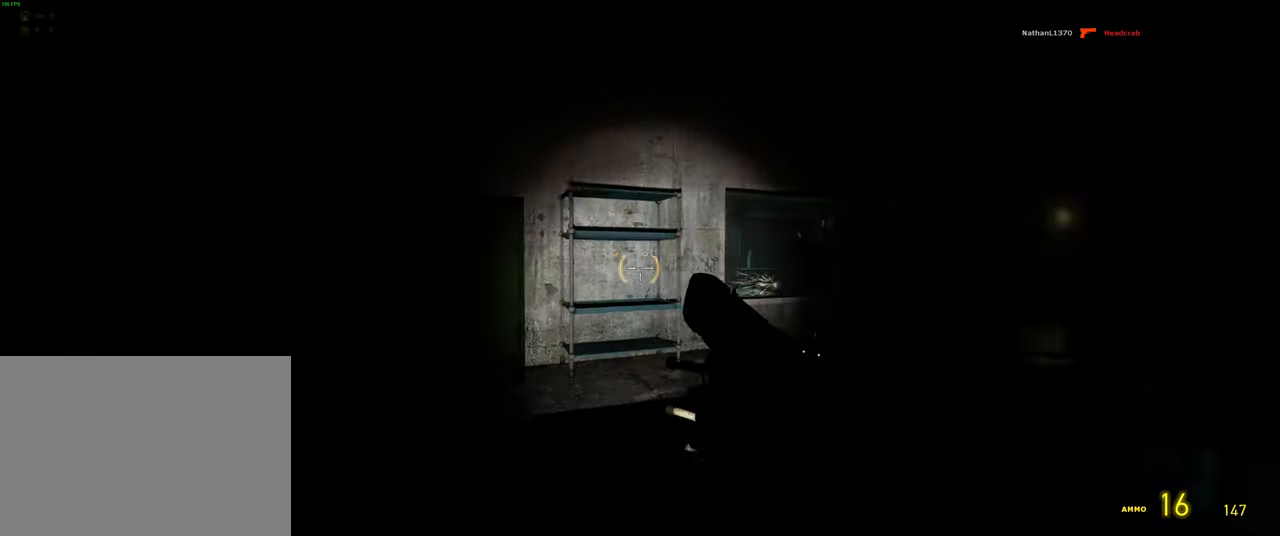
{"keys": ["d", "w"], "mouse": [], "events": [[150, "ctrl", "up"], [400, "w", "down"], [467, "d", "down"]]}
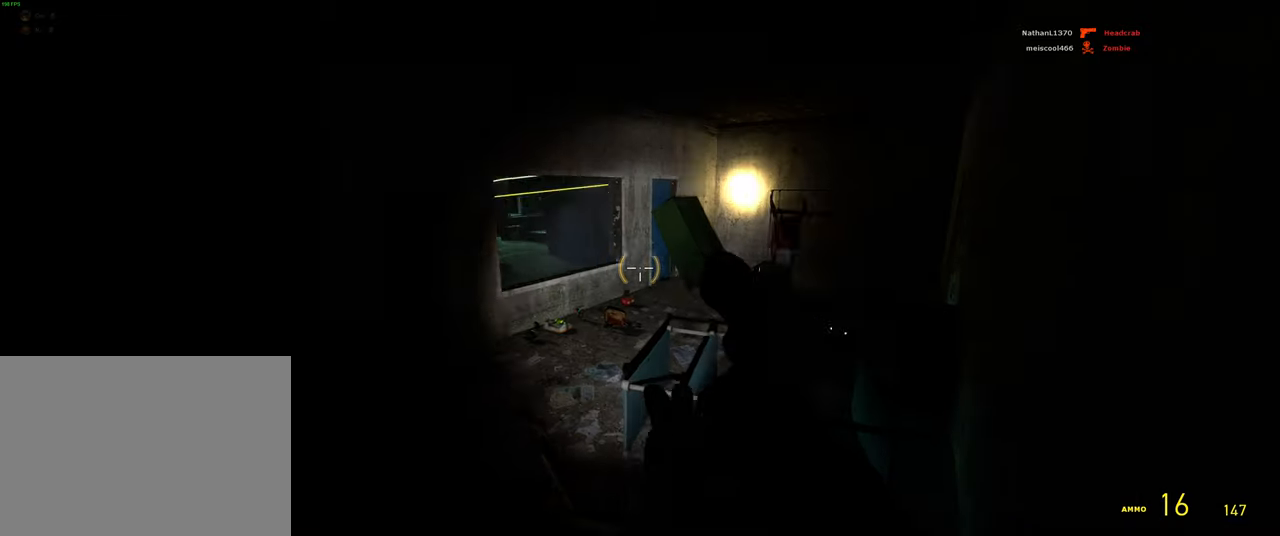
{"keys": [], "mouse": [], "events": [[83, "d", "up"], [117, "w", "up"]]}
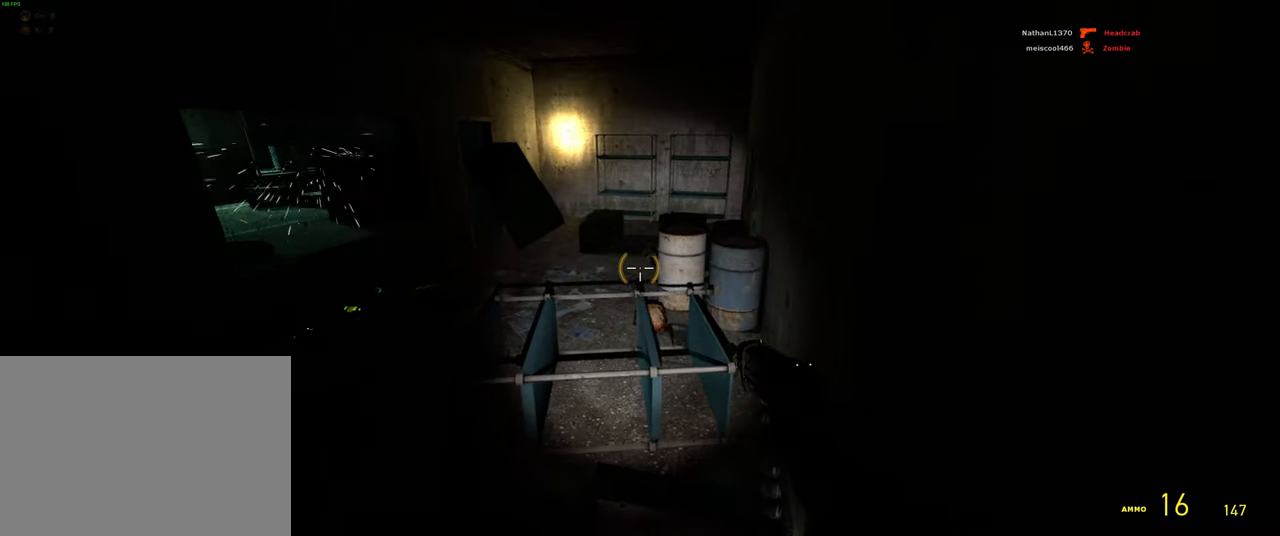
{"keys": [], "mouse": ["left"], "events": [[333, "mouse_left", "down"], [433, "mouse_left", "up"], [500, "mouse_left", "down"]]}
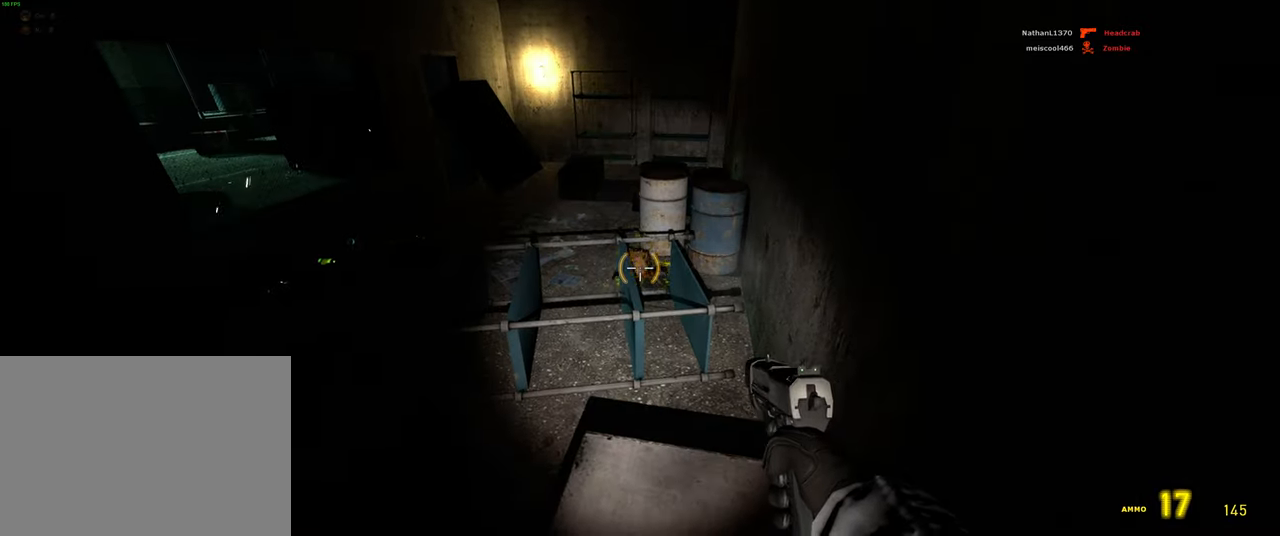
{"keys": ["w"], "mouse": [], "events": [[100, "mouse_left", "up"], [317, "w", "down"]]}
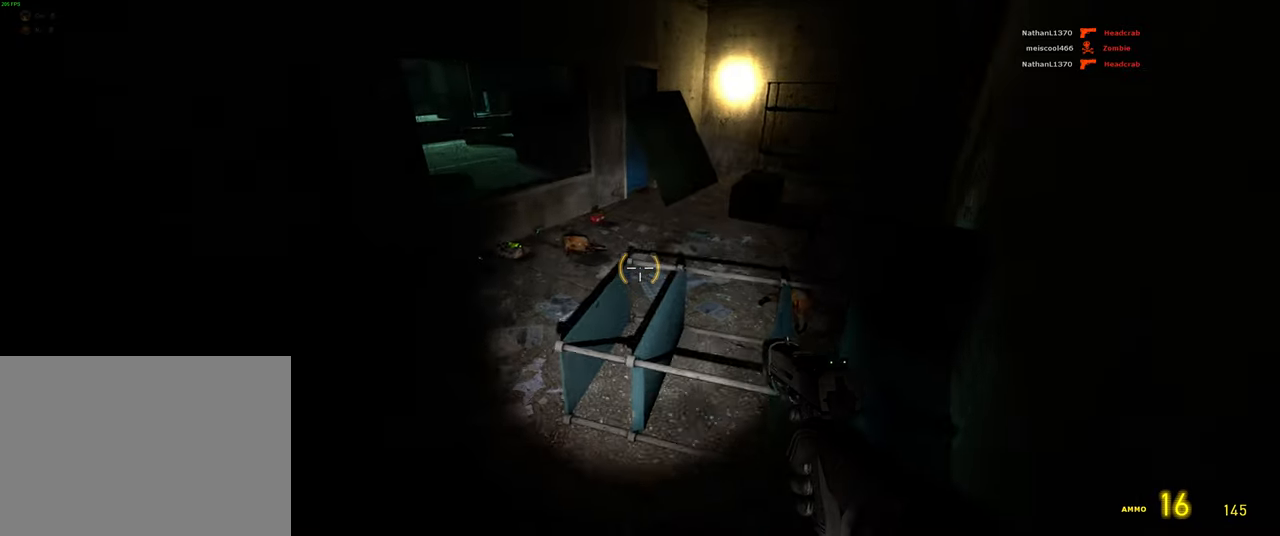
{"keys": ["w"], "mouse": [], "events": [[17, "space", "down"], [100, "a", "down"], [133, "space", "up"], [167, "w", "up"], [383, "r", "down"], [417, "a", "up"], [467, "w", "down"], [500, "r", "up"]]}
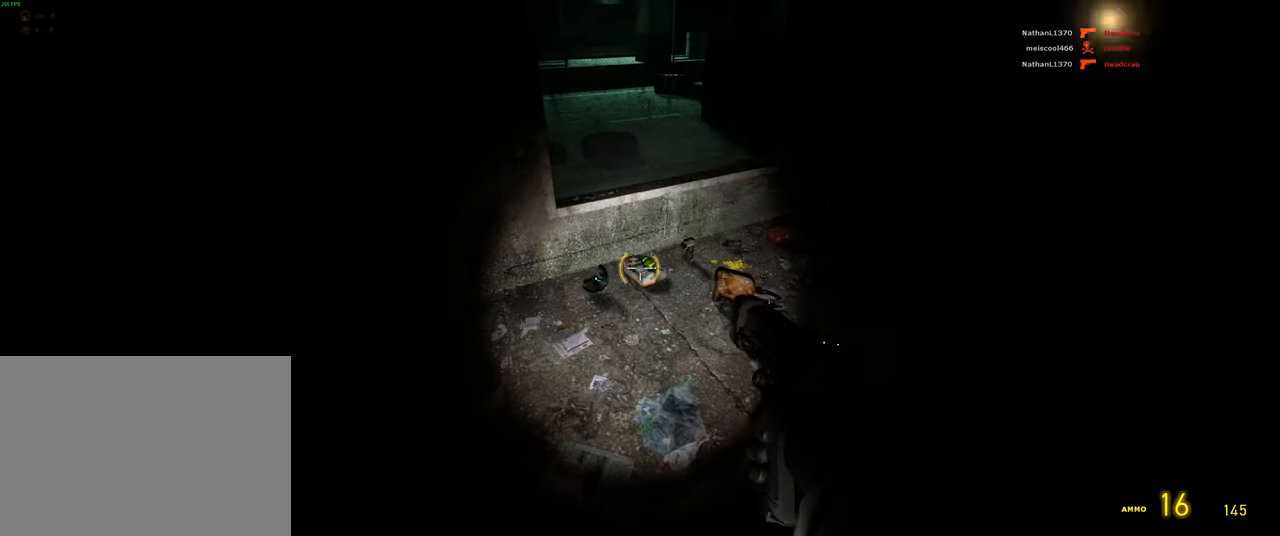
{"keys": ["w"], "mouse": [], "events": []}
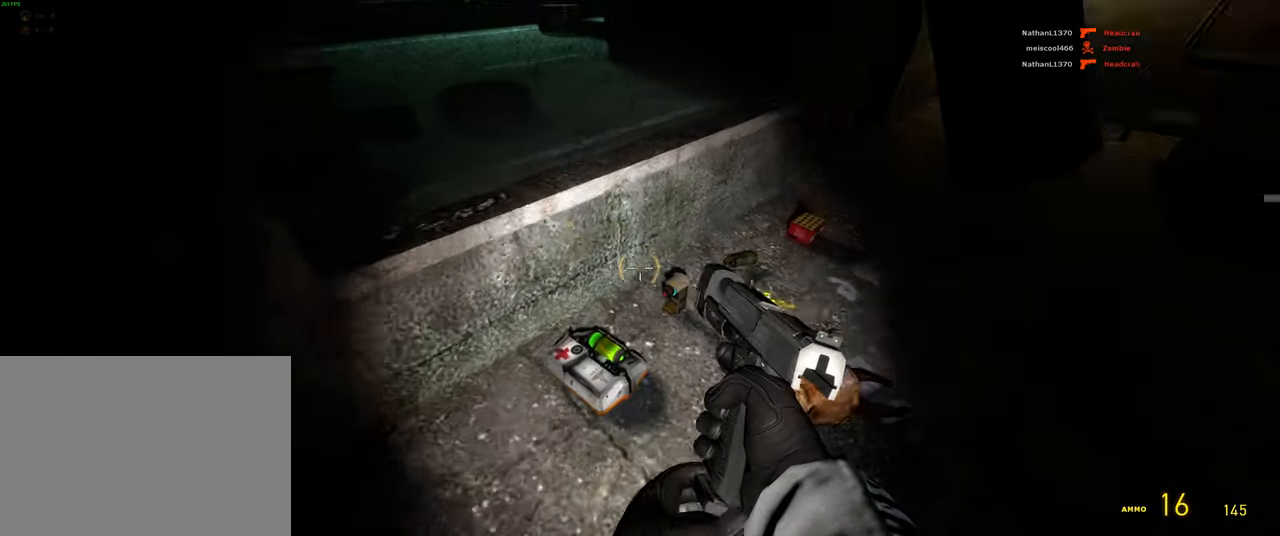
{"keys": ["w"], "mouse": [], "events": [[150, "d", "down"], [417, "d", "up"]]}
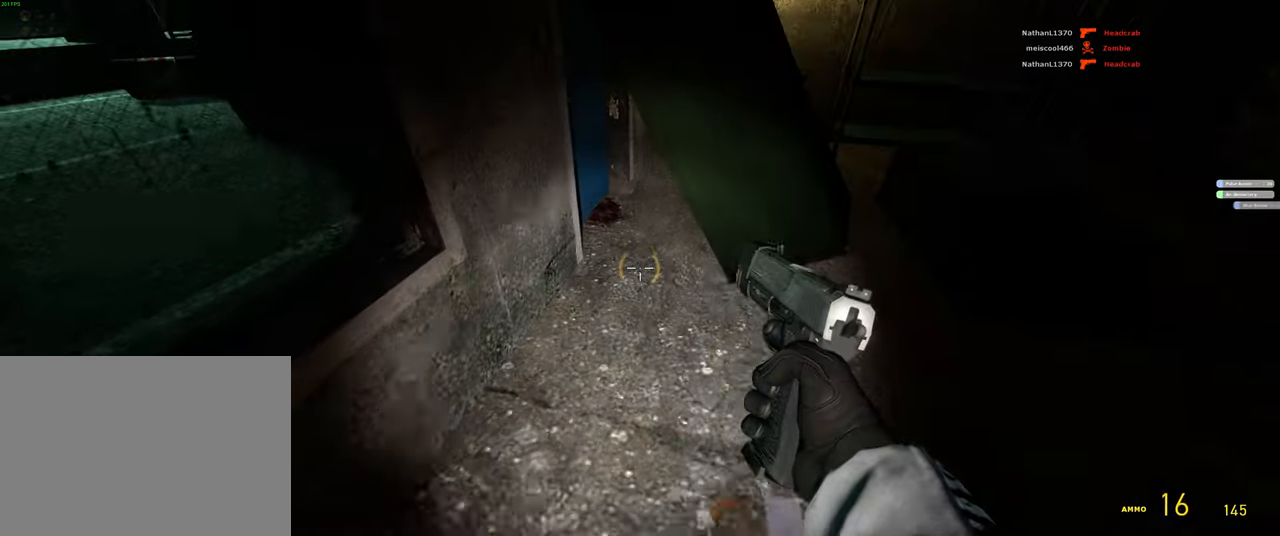
{"keys": ["g"], "mouse": [], "events": [[33, "w", "up"], [467, "g", "down"]]}
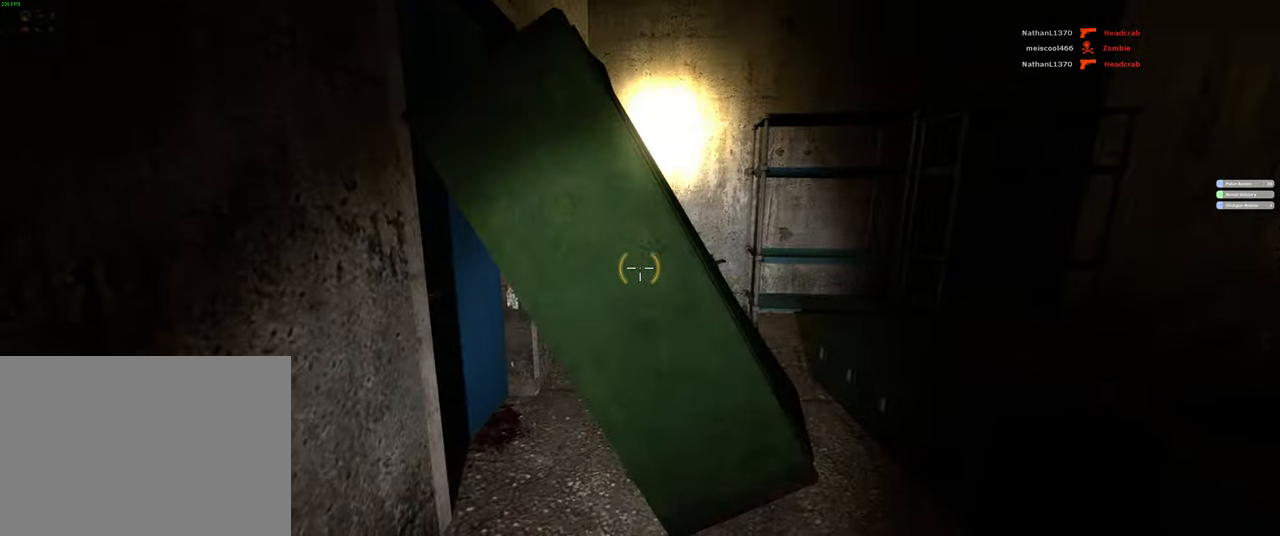
{"keys": [], "mouse": [], "events": [[17, "g", "up"], [200, "s", "down"], [334, "s", "up"]]}
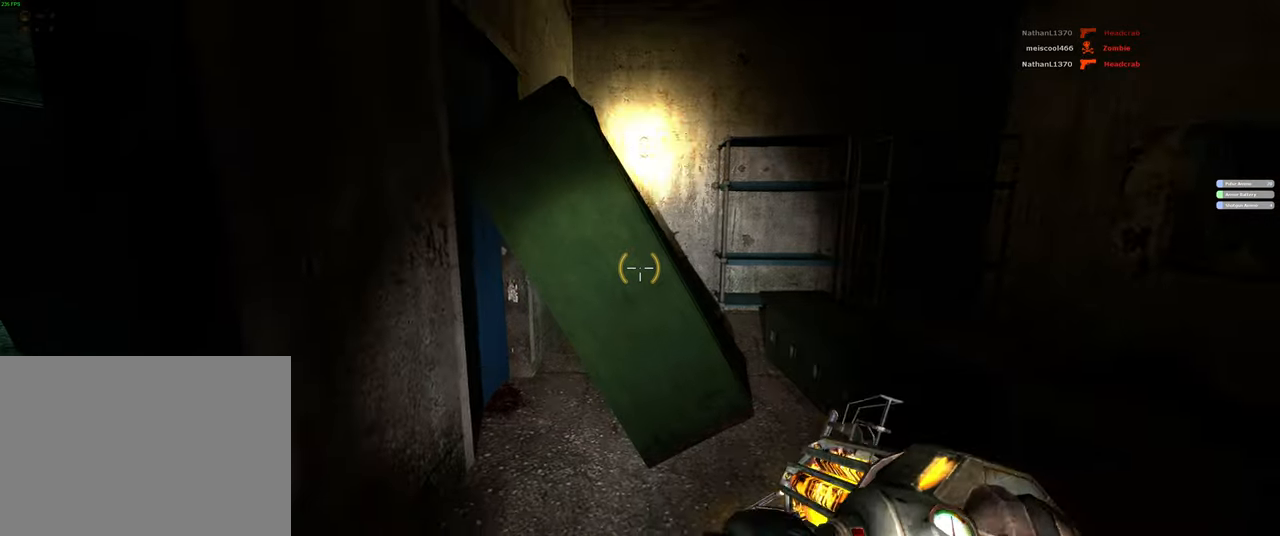
{"keys": ["w"], "mouse": ["left"], "events": [[434, "w", "down"], [467, "mouse_left", "down"]]}
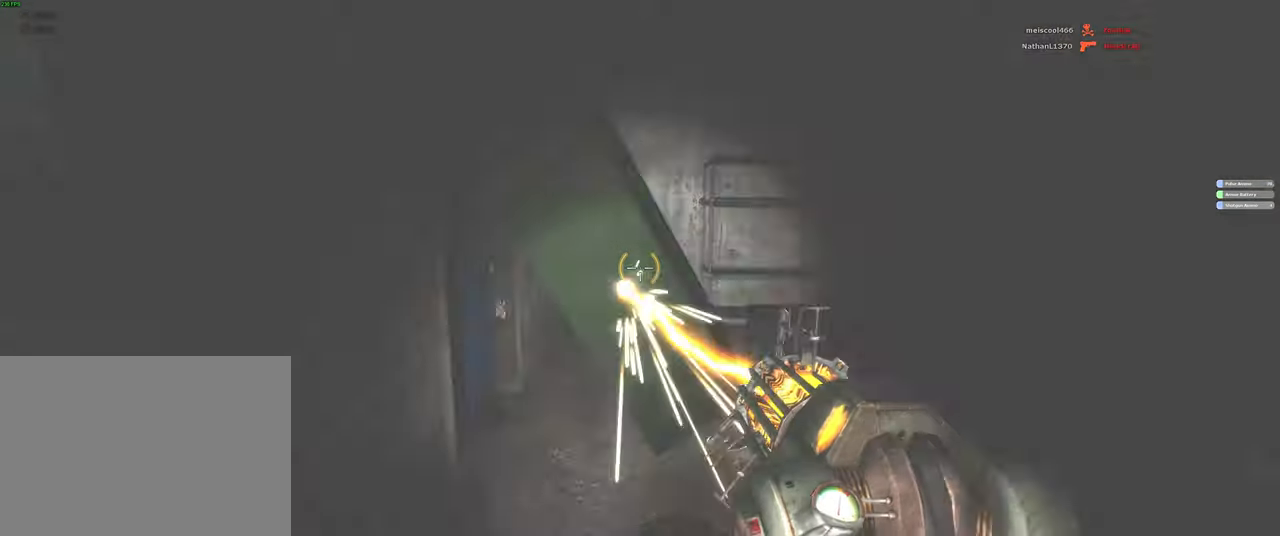
{"keys": [], "mouse": [], "events": [[117, "mouse_left", "up"], [334, "w", "up"]]}
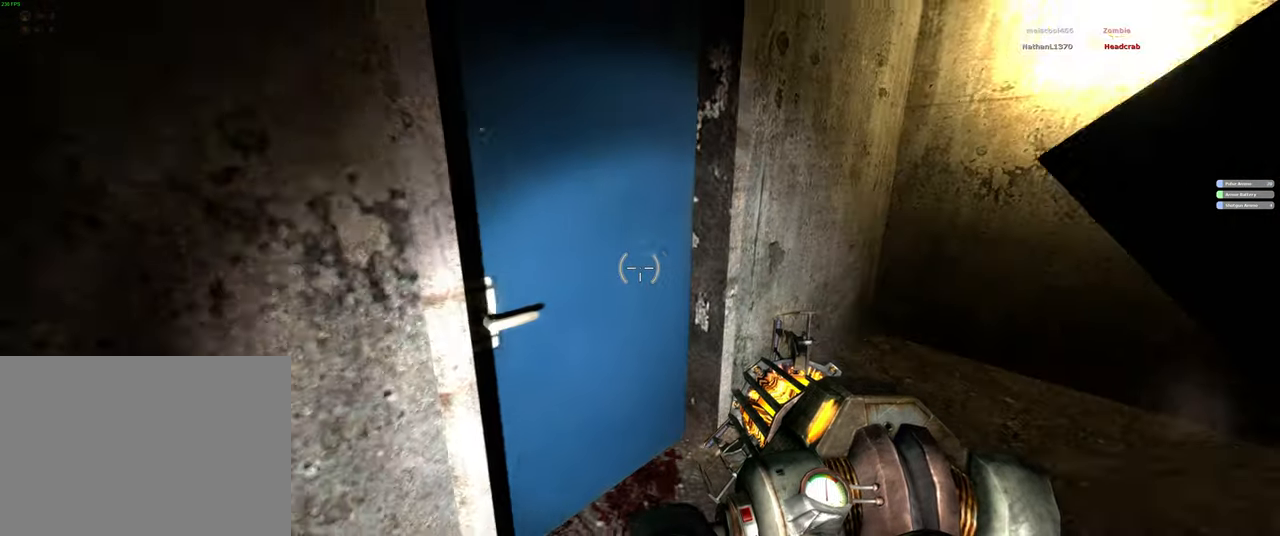
{"keys": [], "mouse": [], "events": [[34, "e", "down"], [100, "e", "up"], [250, "d", "down"], [367, "d", "up"]]}
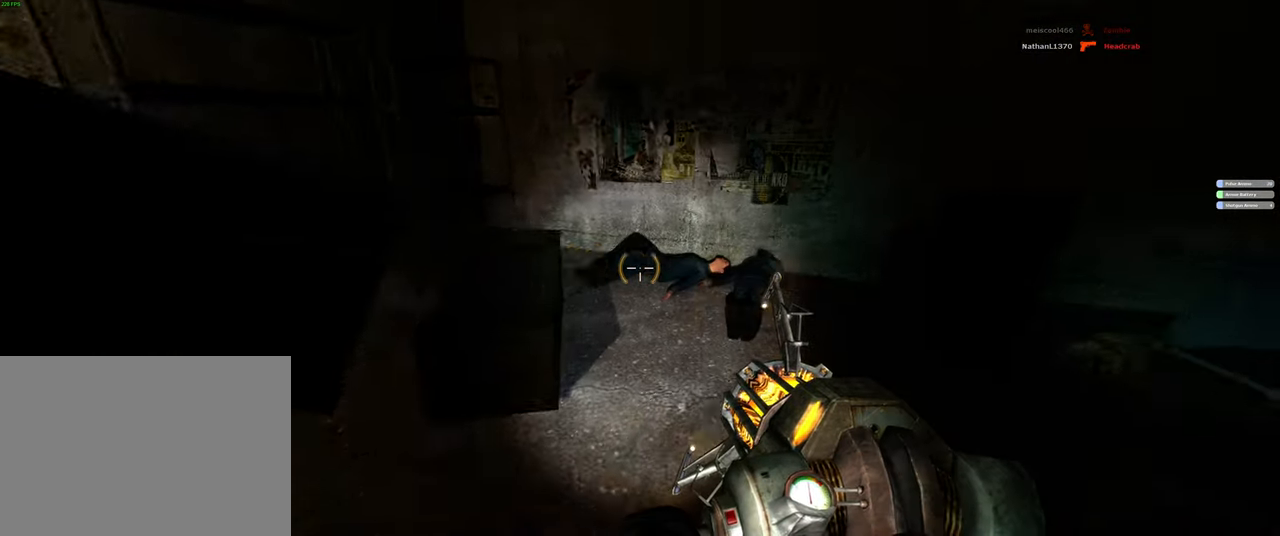
{"keys": ["w"], "mouse": [], "events": [[200, "w", "down"], [300, "a", "down"], [434, "a", "up"]]}
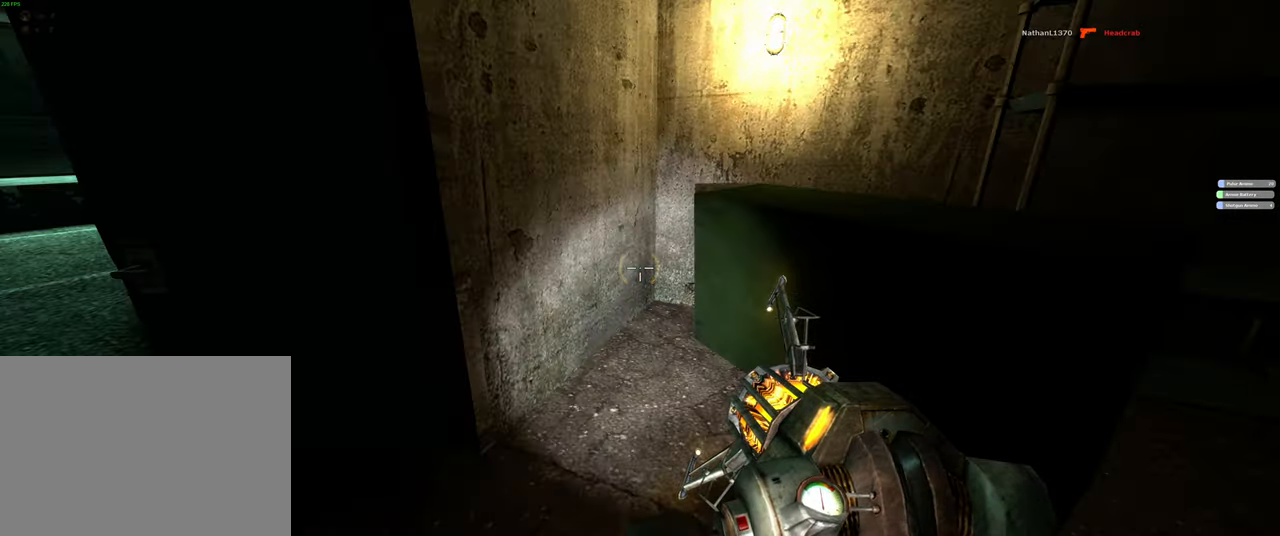
{"keys": ["w"], "mouse": [], "events": [[234, "w", "up"], [284, "a", "down"], [400, "w", "down"], [434, "a", "up"]]}
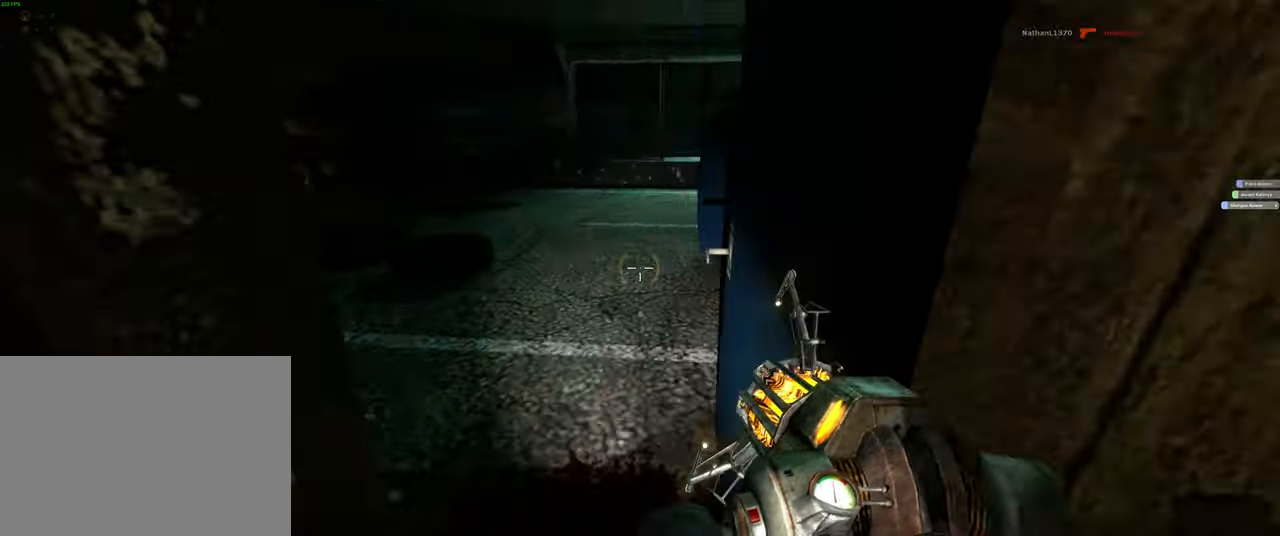
{"keys": ["w"], "mouse": [], "events": []}
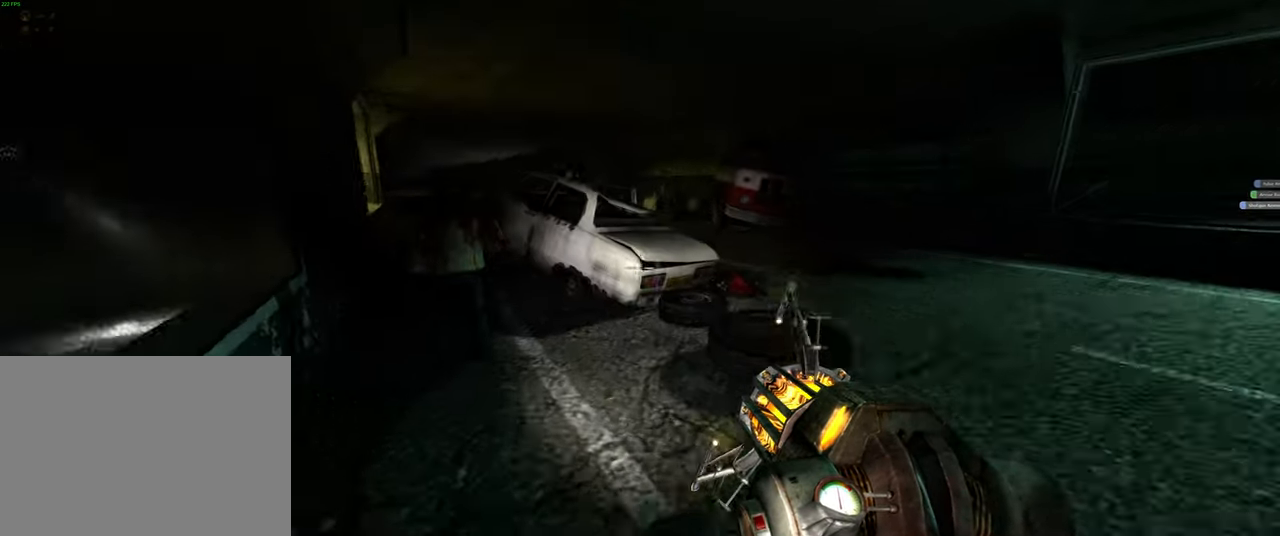
{"keys": [], "mouse": [], "events": [[167, "a", "down"], [267, "w", "up"], [334, "a", "up"]]}
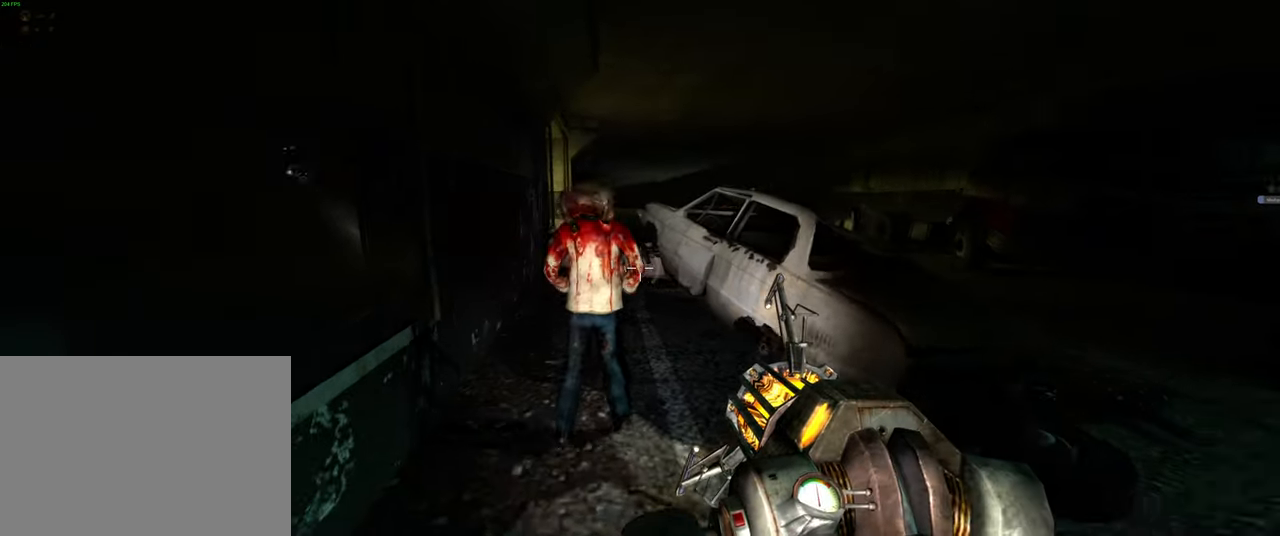
{"keys": [], "mouse": [], "events": [[67, "mouse_left", "down"], [200, "mouse_left", "up"]]}
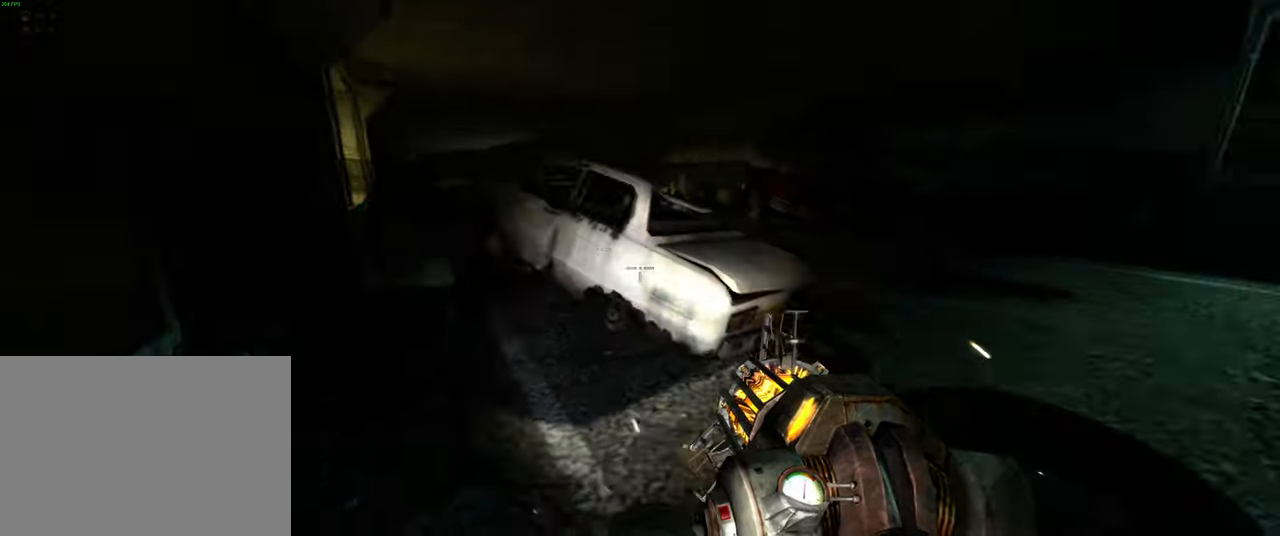
{"keys": ["d"], "mouse": [], "events": [[233, "s", "down"], [250, "mouse_right", "down"], [366, "d", "down"], [400, "s", "up"], [466, "mouse_right", "up"]]}
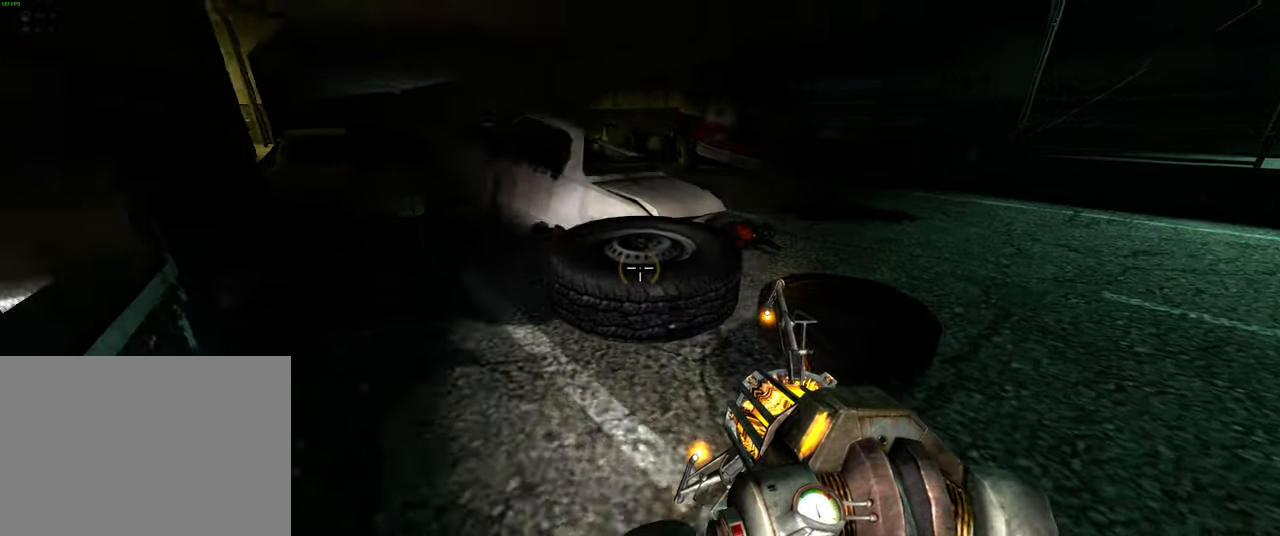
{"keys": [], "mouse": [], "events": [[33, "d", "up"], [350, "mouse_left", "down"], [500, "mouse_left", "up"]]}
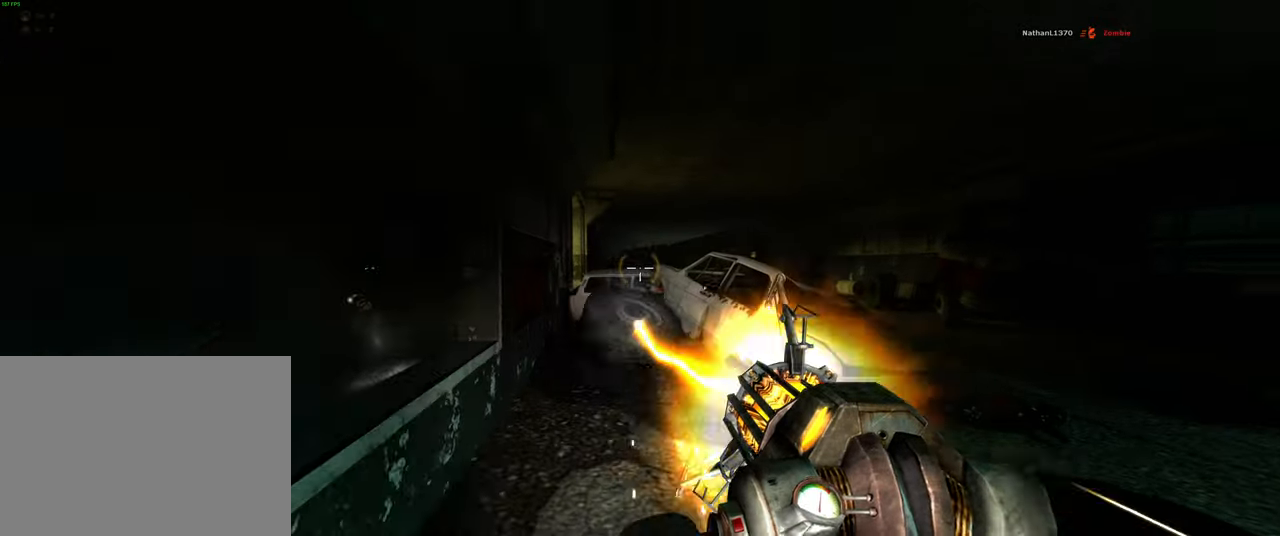
{"keys": ["d"], "mouse": [], "events": [[466, "d", "down"]]}
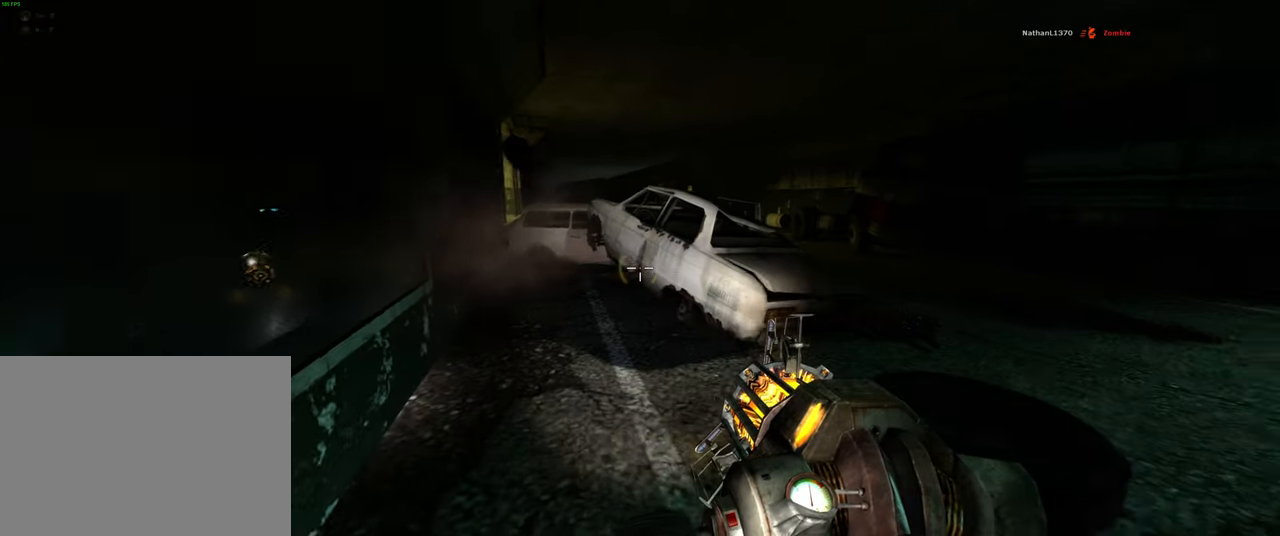
{"keys": ["w"], "mouse": [], "events": [[316, "d", "up"], [400, "w", "down"]]}
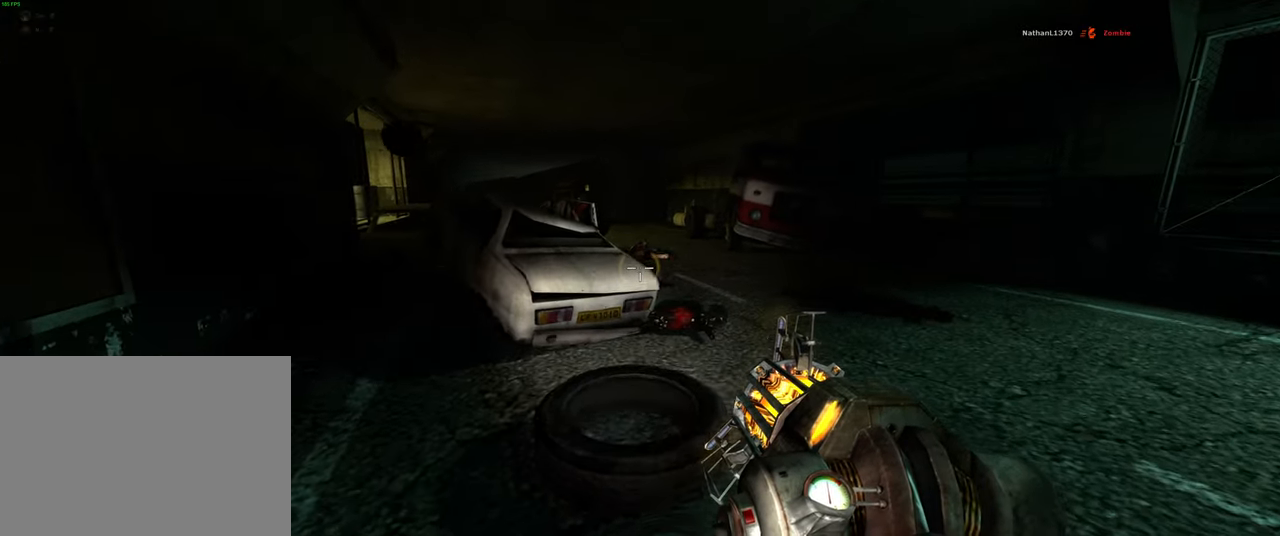
{"keys": ["w"], "mouse": [], "events": [[16, "d", "down"], [66, "w", "up"], [150, "d", "up"], [433, "w", "down"]]}